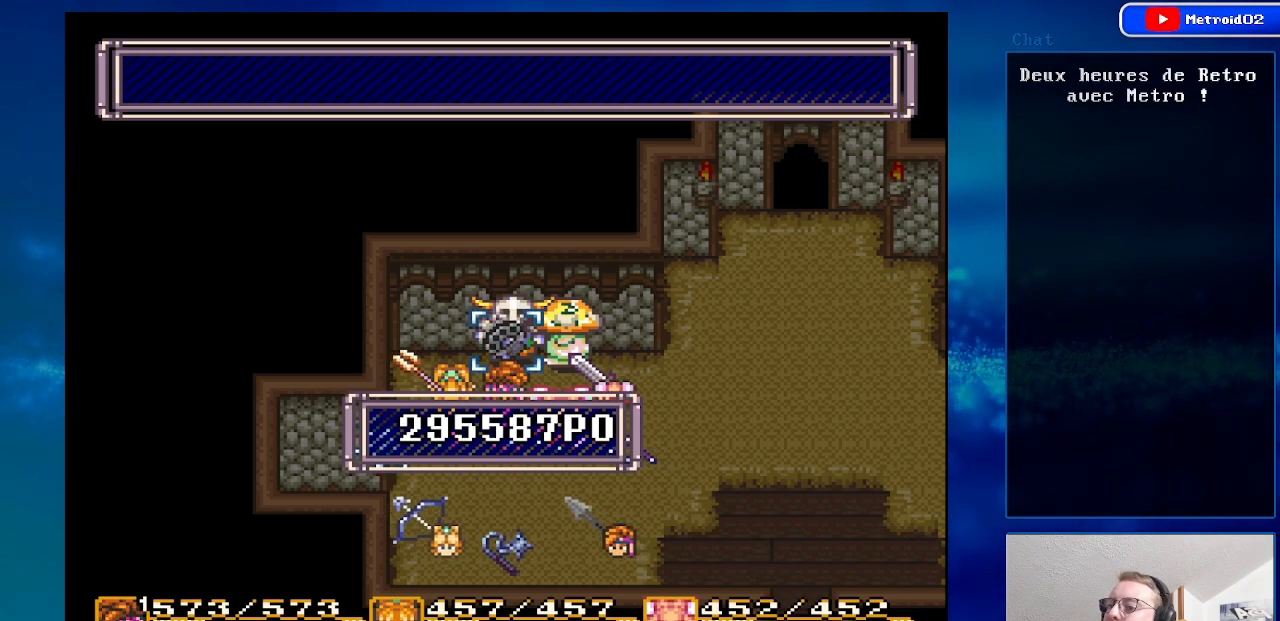
Gameplay with a controller (Nintendo layout); each line is a JSON object with the inputs held at the frame after it. "events" lists button and stick changes between this image and that frame as [ms after this image, input, new state], when the widget could be followed in between. Not read: L1 L3 R1 R3.
{"buttons": [], "events": []}
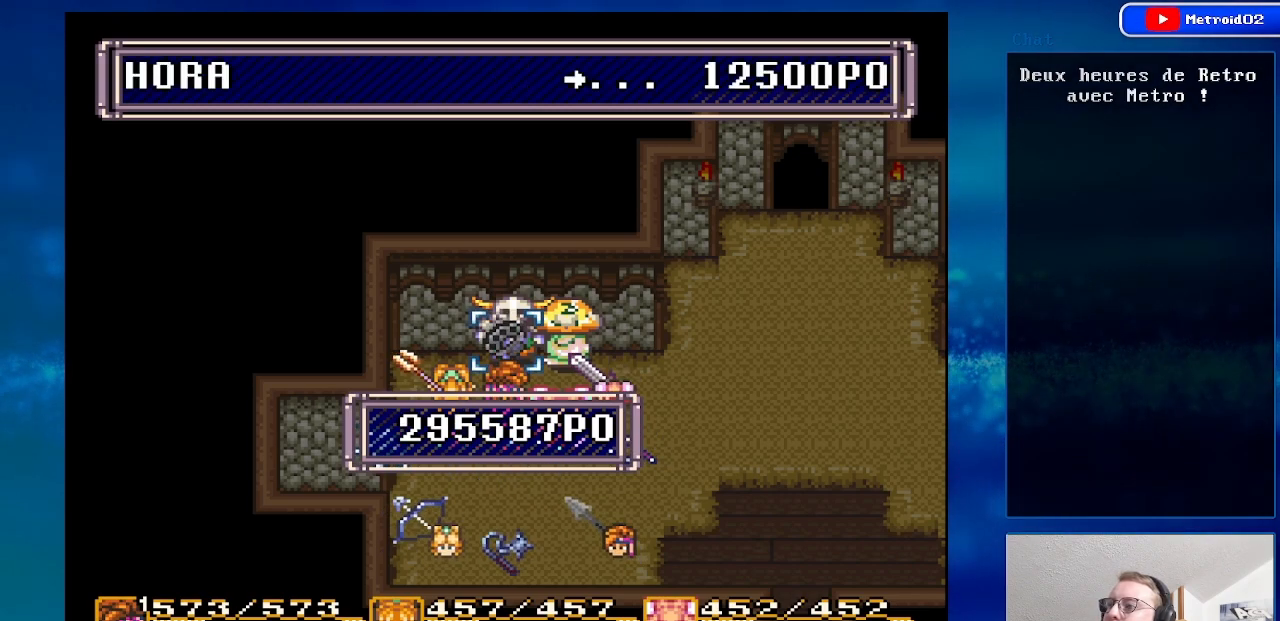
{"buttons": [], "events": []}
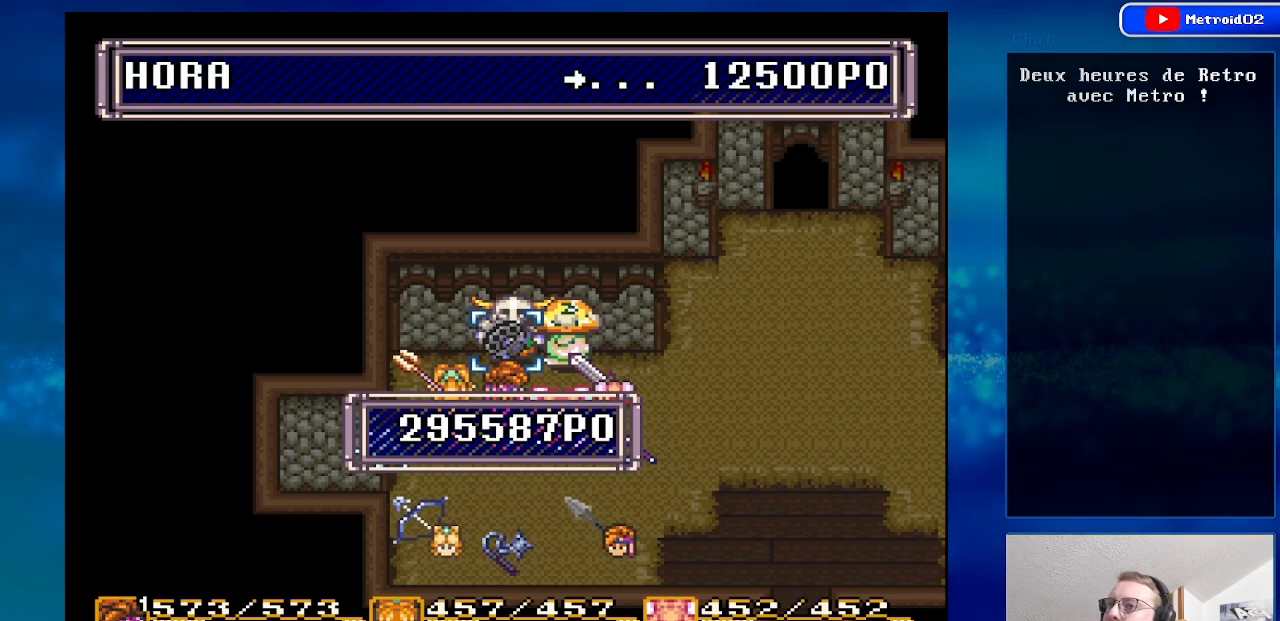
{"buttons": ["A"], "events": [[133, "DPAD_LEFT", "down"], [250, "DPAD_LEFT", "up"], [483, "A", "down"]]}
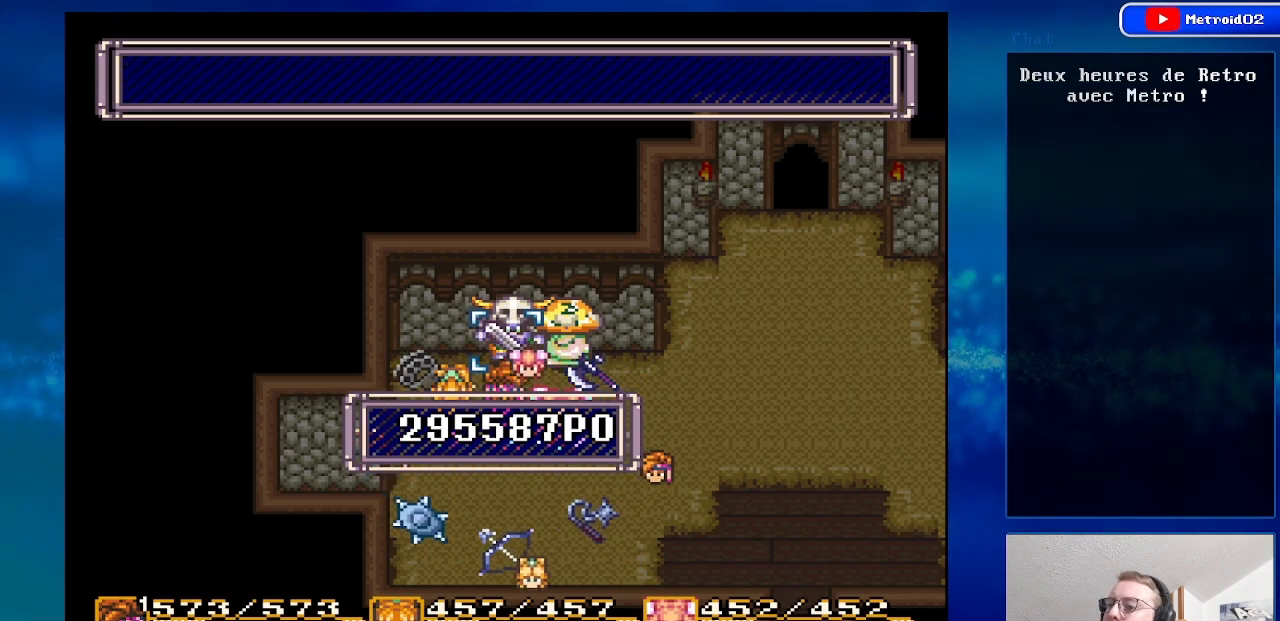
{"buttons": ["A"], "events": [[133, "A", "up"], [250, "A", "down"], [333, "A", "up"], [450, "A", "down"]]}
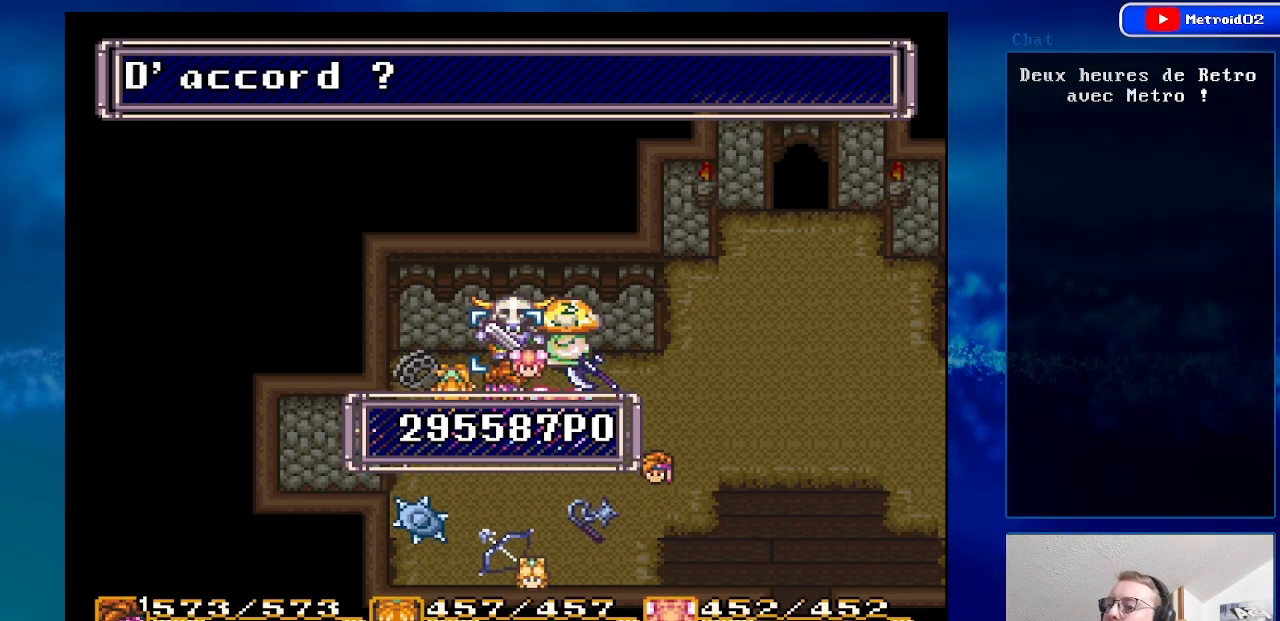
{"buttons": [], "events": [[50, "A", "up"], [150, "A", "down"], [233, "A", "up"], [350, "A", "down"], [450, "A", "up"]]}
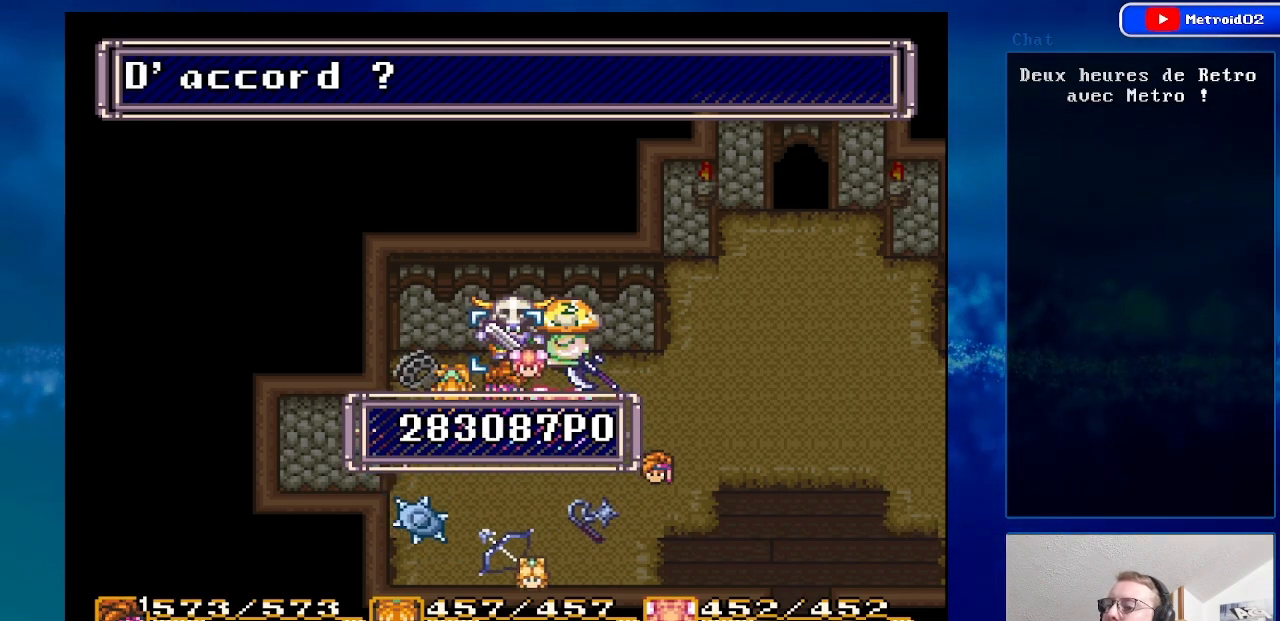
{"buttons": ["A"], "events": [[67, "A", "down"], [150, "A", "up"], [283, "A", "down"], [367, "A", "up"], [483, "A", "down"]]}
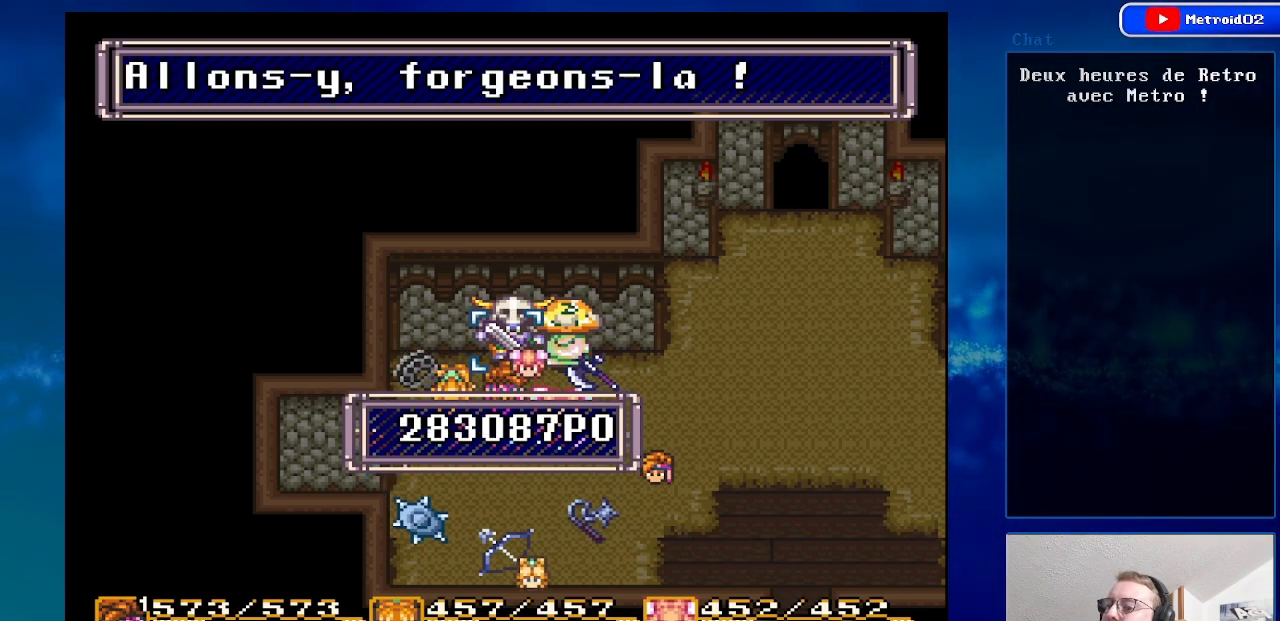
{"buttons": ["A"], "events": [[67, "A", "up"], [200, "A", "down"], [333, "A", "up"], [500, "A", "down"]]}
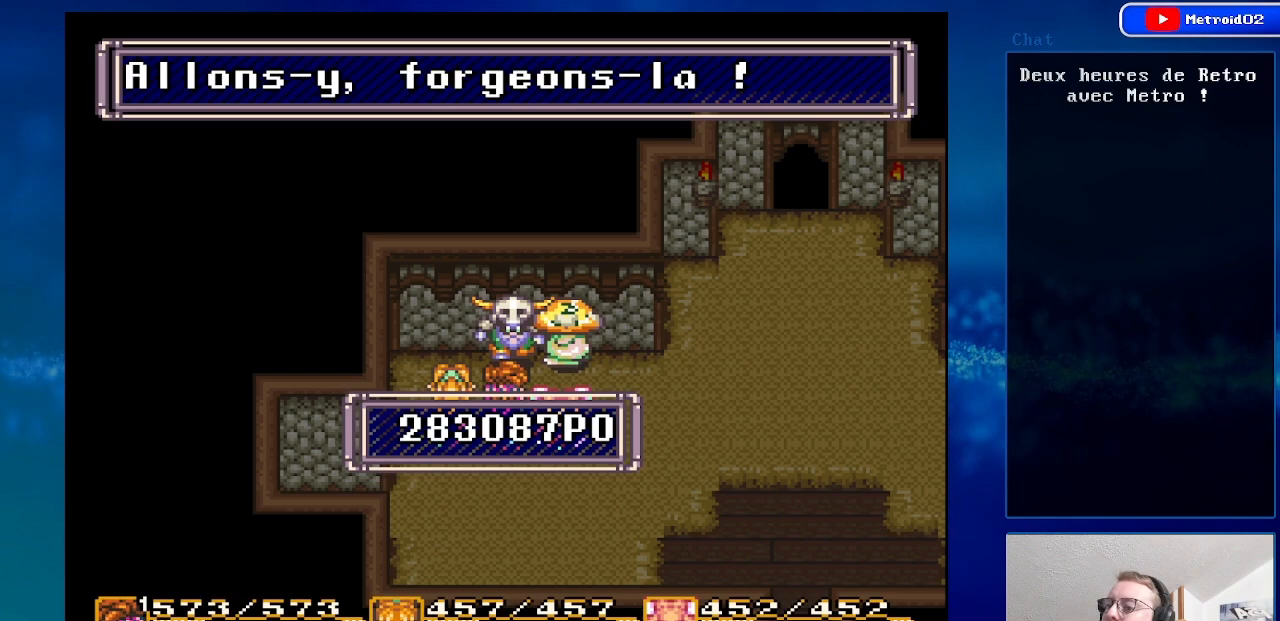
{"buttons": [], "events": [[67, "A", "up"]]}
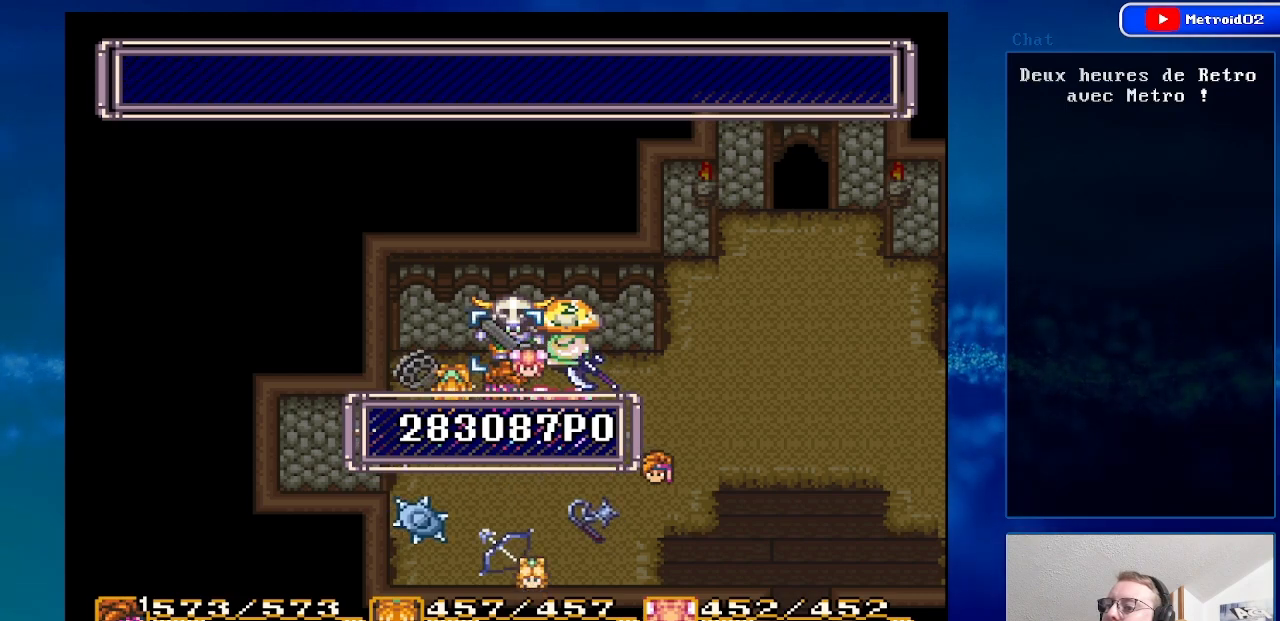
{"buttons": [], "events": []}
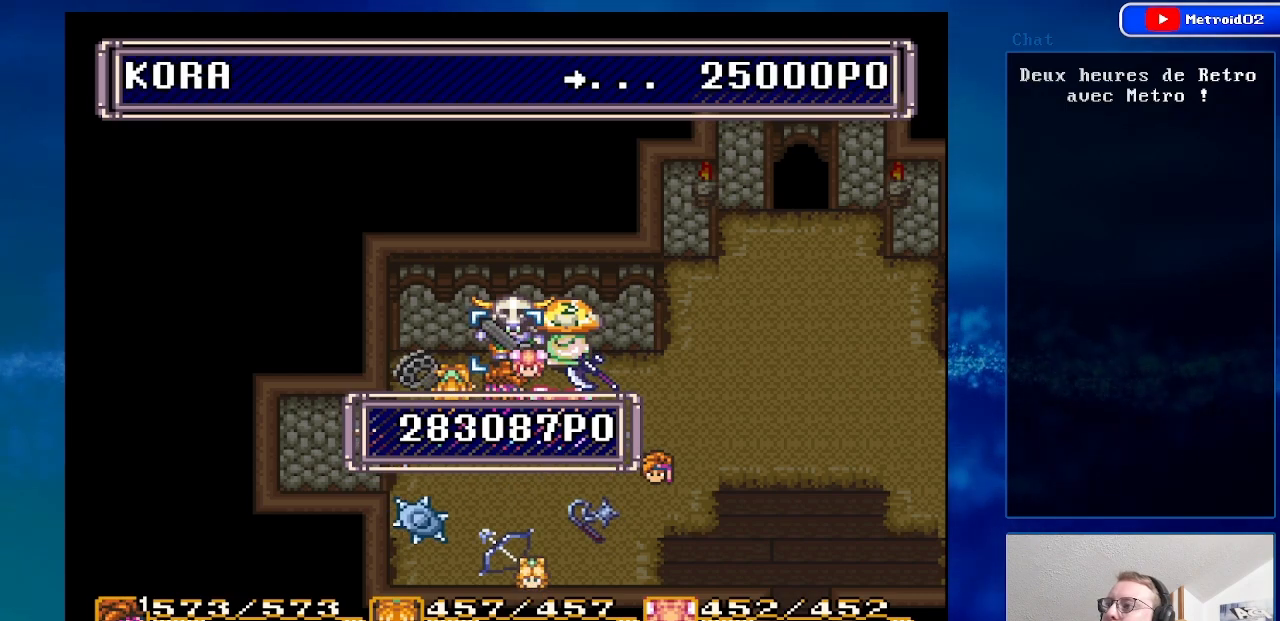
{"buttons": [], "events": []}
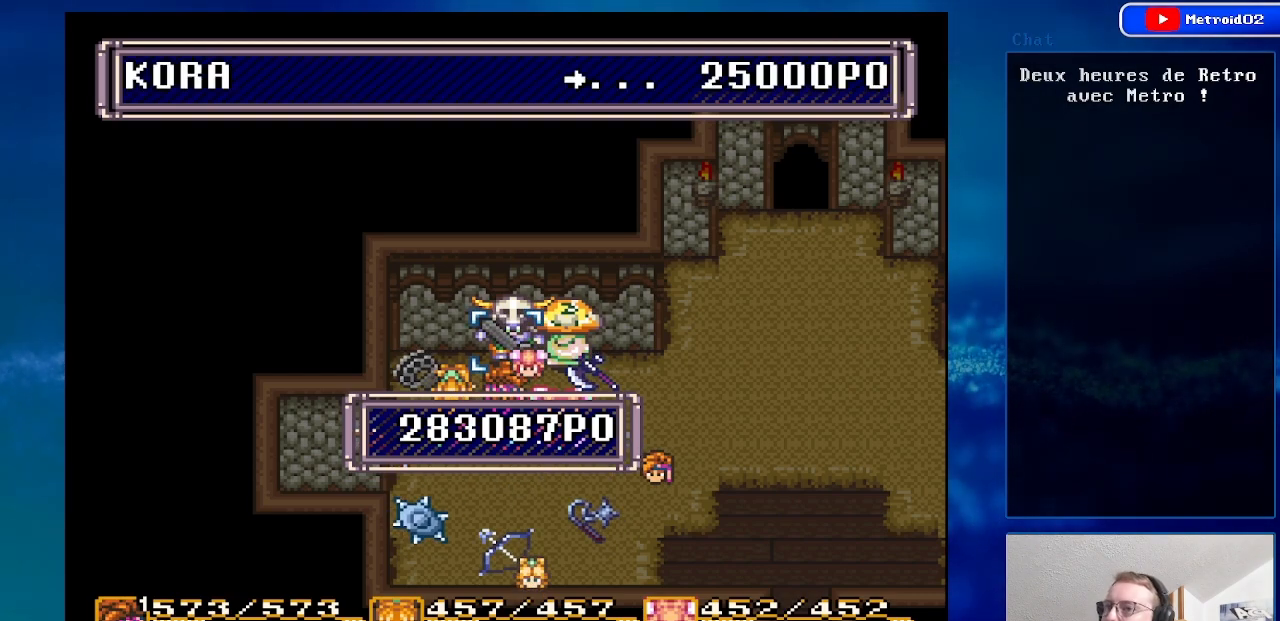
{"buttons": [], "events": [[200, "DPAD_LEFT", "down"], [333, "DPAD_LEFT", "up"]]}
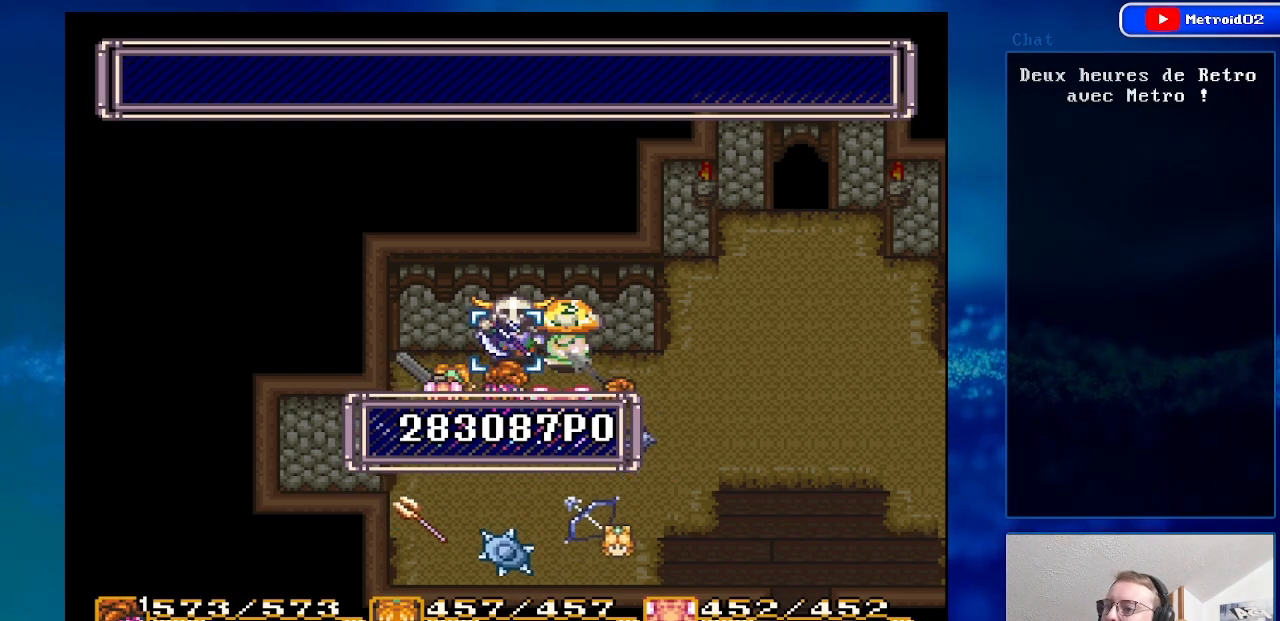
{"buttons": [], "events": [[100, "A", "down"], [267, "A", "up"], [383, "A", "down"], [467, "A", "up"]]}
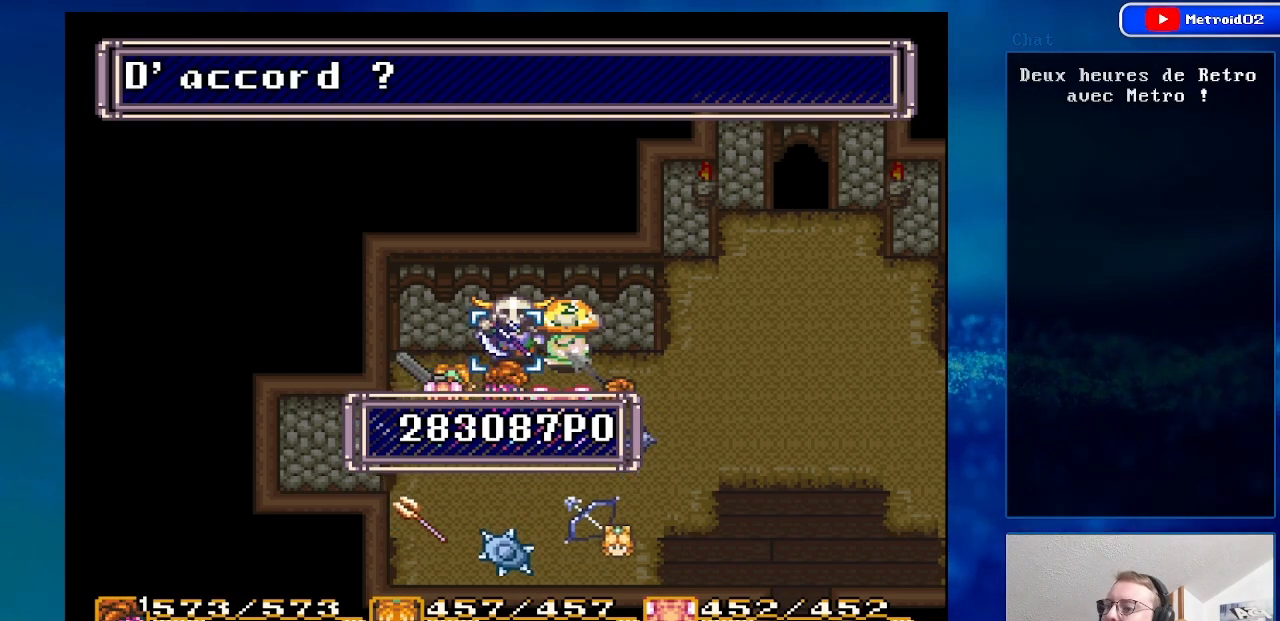
{"buttons": [], "events": [[83, "A", "down"], [167, "A", "up"], [300, "A", "down"], [400, "A", "up"]]}
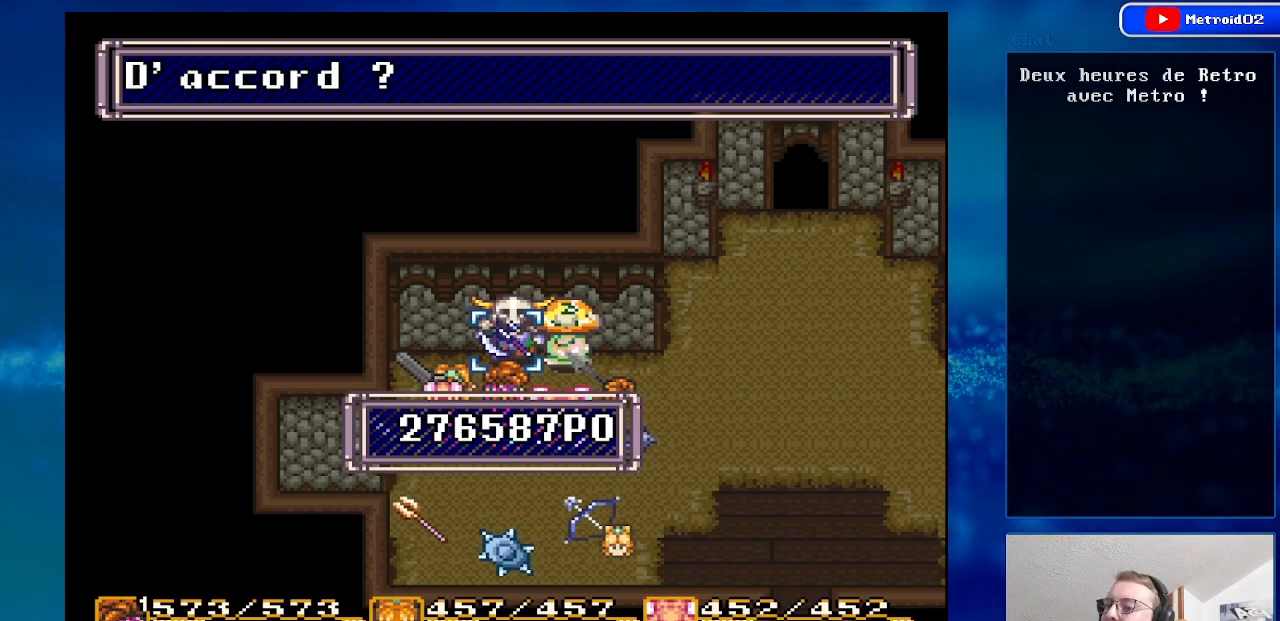
{"buttons": ["A"], "events": [[33, "A", "down"], [100, "A", "up"], [250, "A", "down"], [300, "A", "up"], [467, "A", "down"]]}
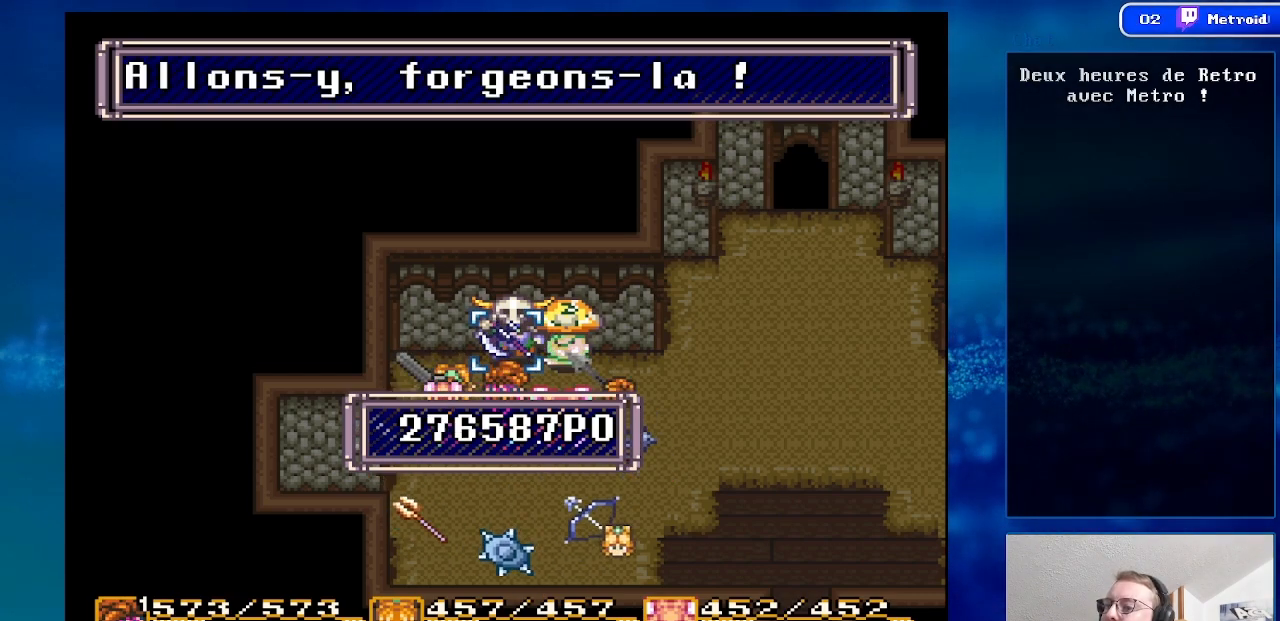
{"buttons": [], "events": [[67, "A", "up"], [183, "A", "down"], [300, "A", "up"]]}
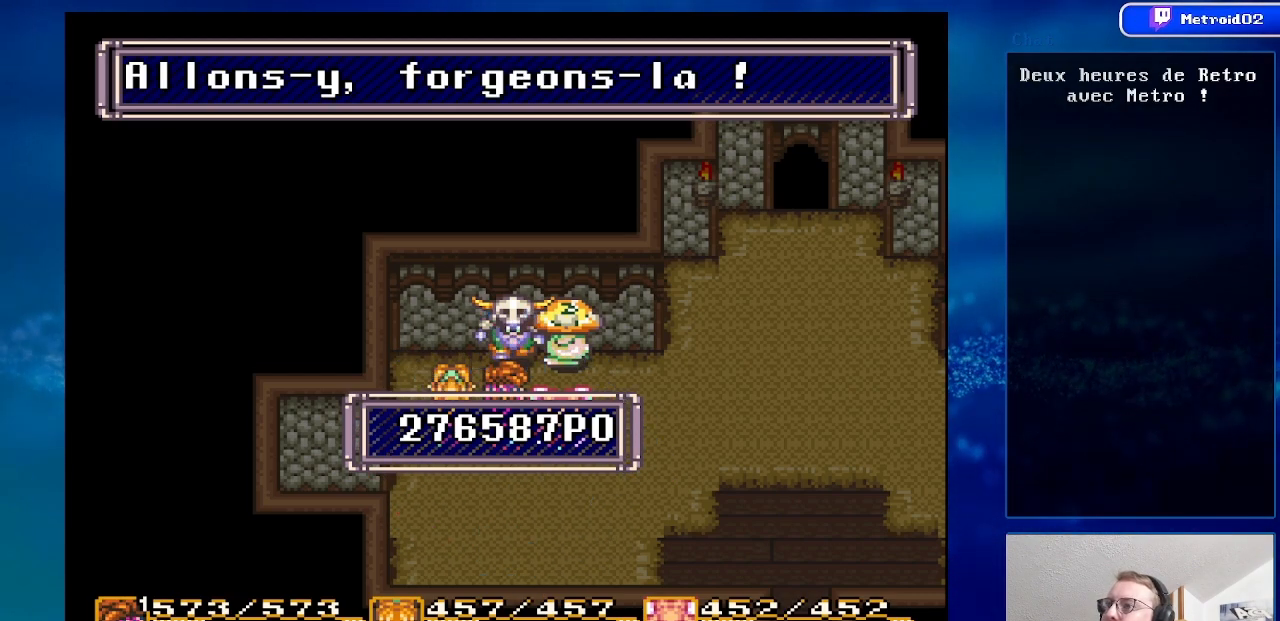
{"buttons": [], "events": []}
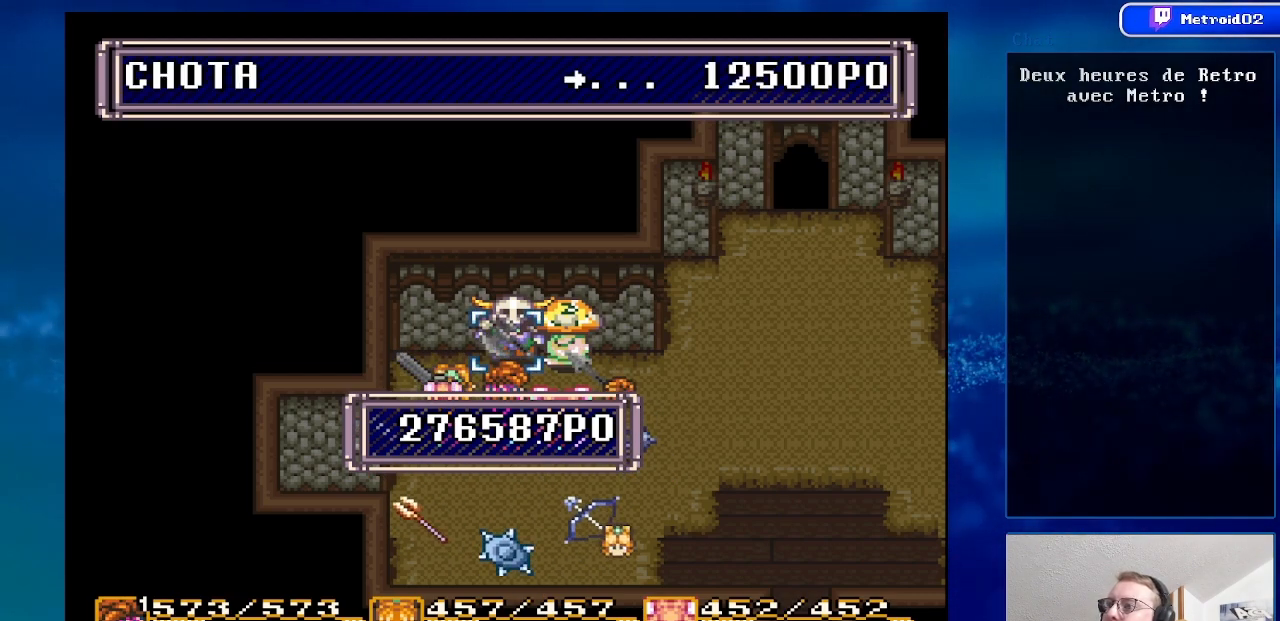
{"buttons": [], "events": []}
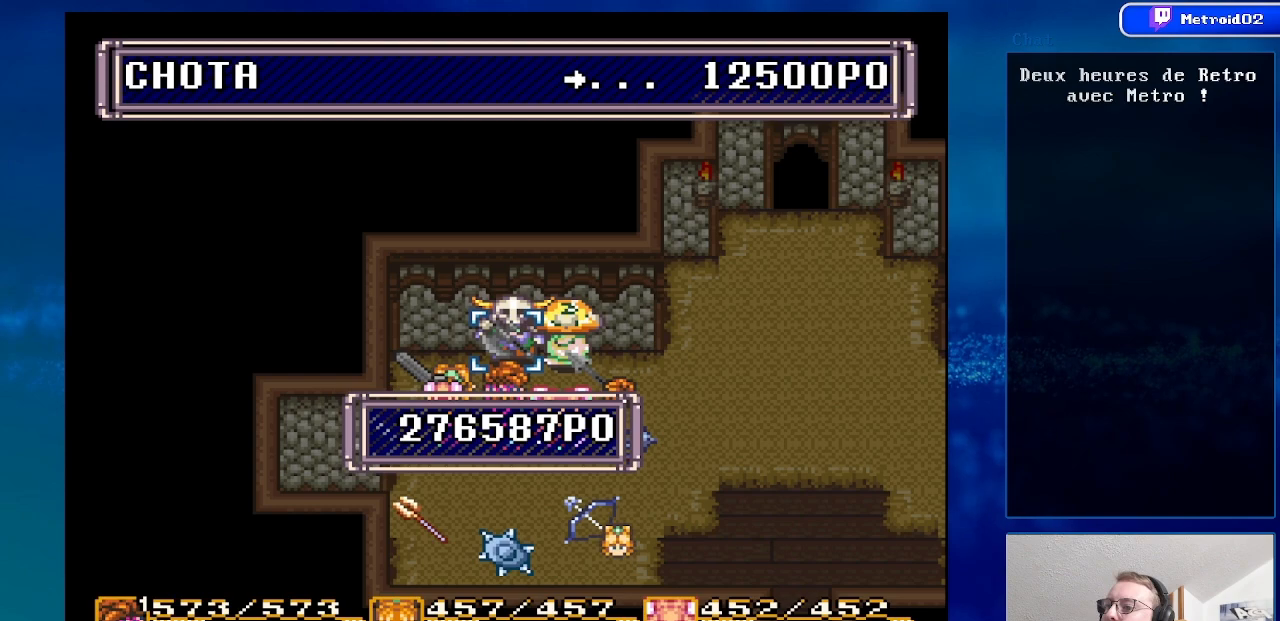
{"buttons": ["DPAD_LEFT"], "events": [[483, "DPAD_LEFT", "down"]]}
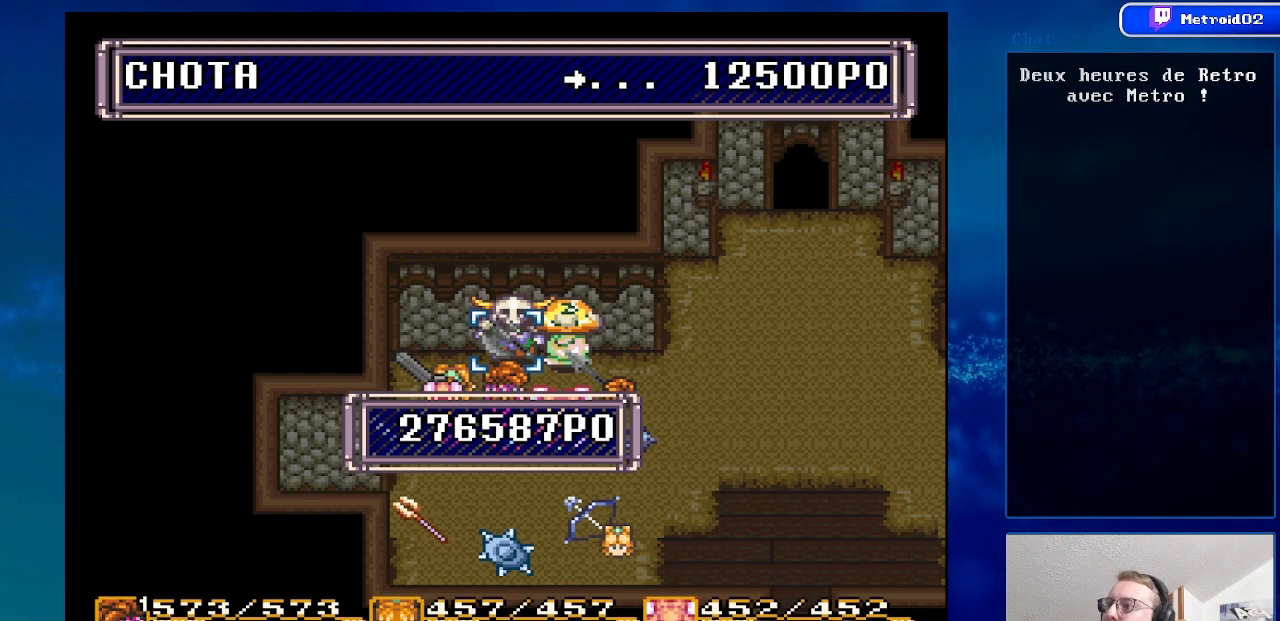
{"buttons": [], "events": [[183, "DPAD_LEFT", "up"]]}
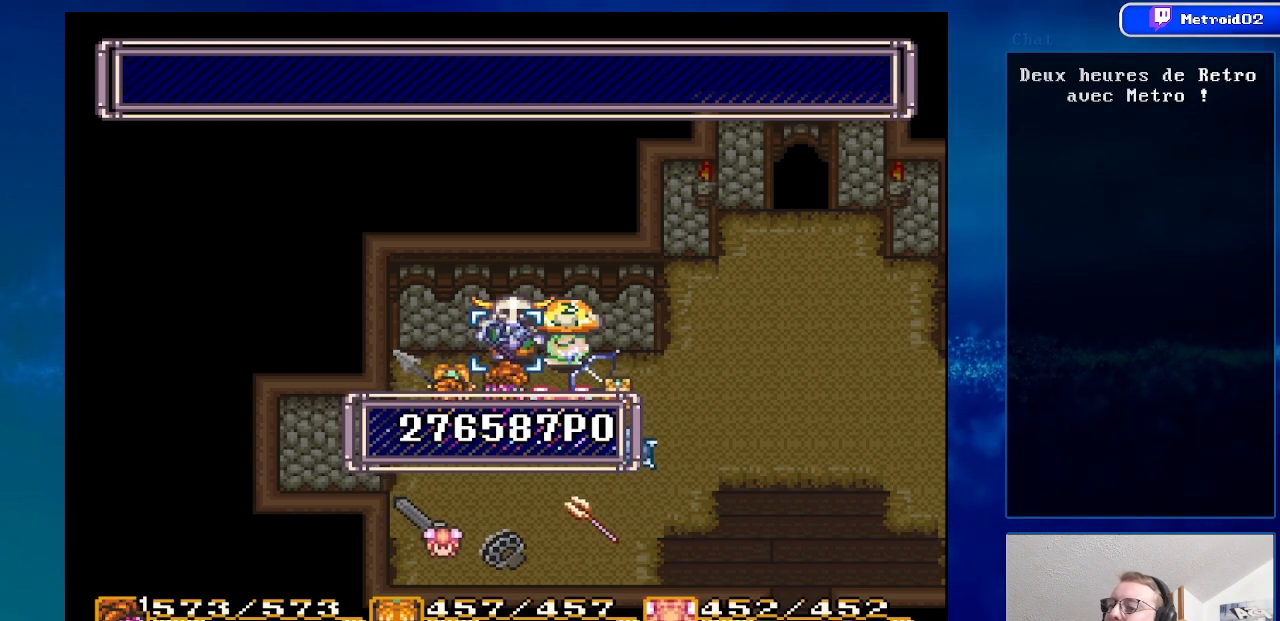
{"buttons": [], "events": [[233, "DPAD_LEFT", "down"], [350, "DPAD_LEFT", "up"]]}
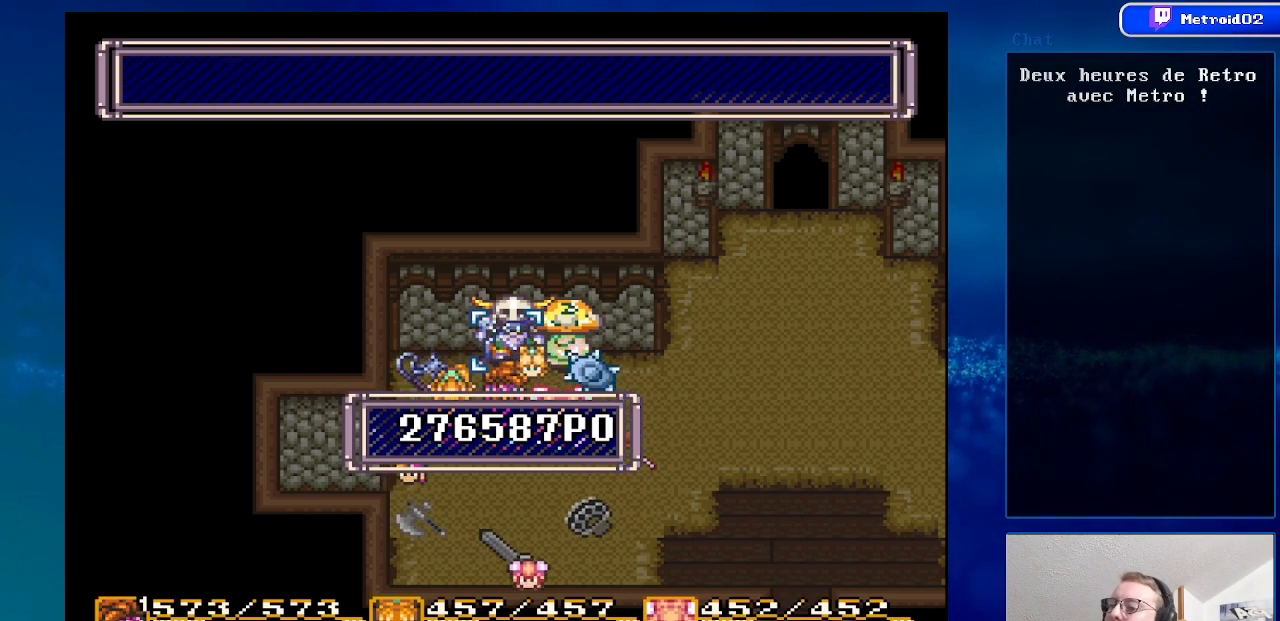
{"buttons": ["A"], "events": [[50, "A", "down"], [133, "A", "up"], [250, "A", "down"], [350, "A", "up"], [483, "A", "down"]]}
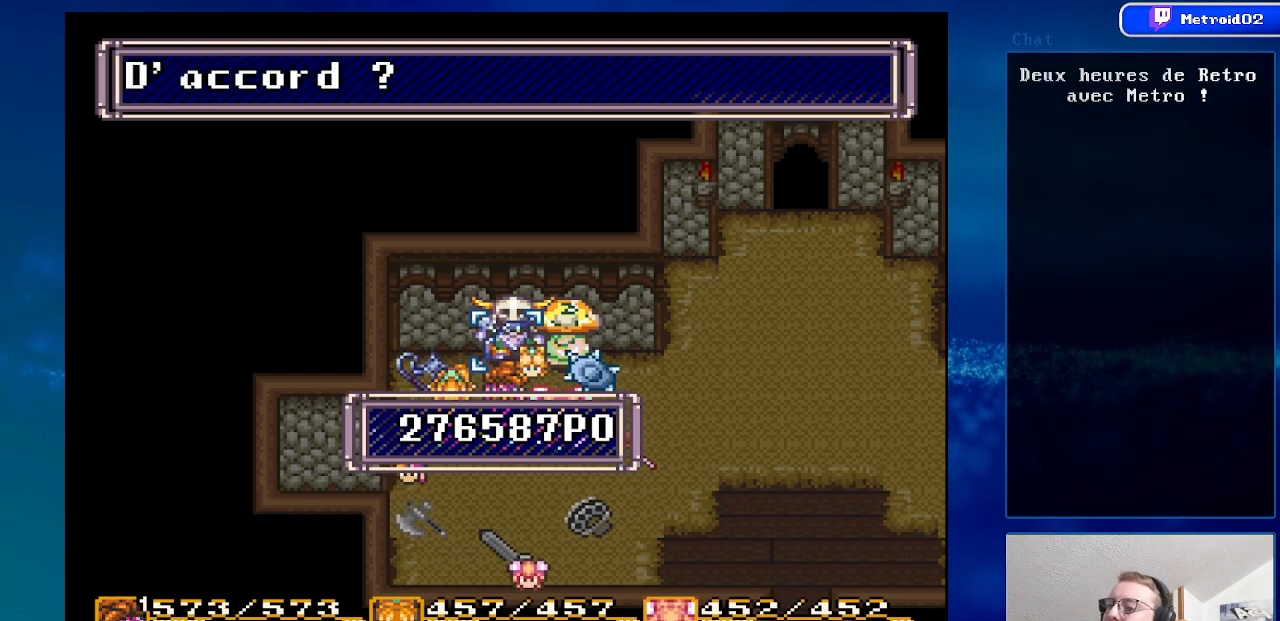
{"buttons": [], "events": [[67, "A", "up"], [183, "A", "down"], [267, "A", "up"], [383, "A", "down"], [483, "A", "up"]]}
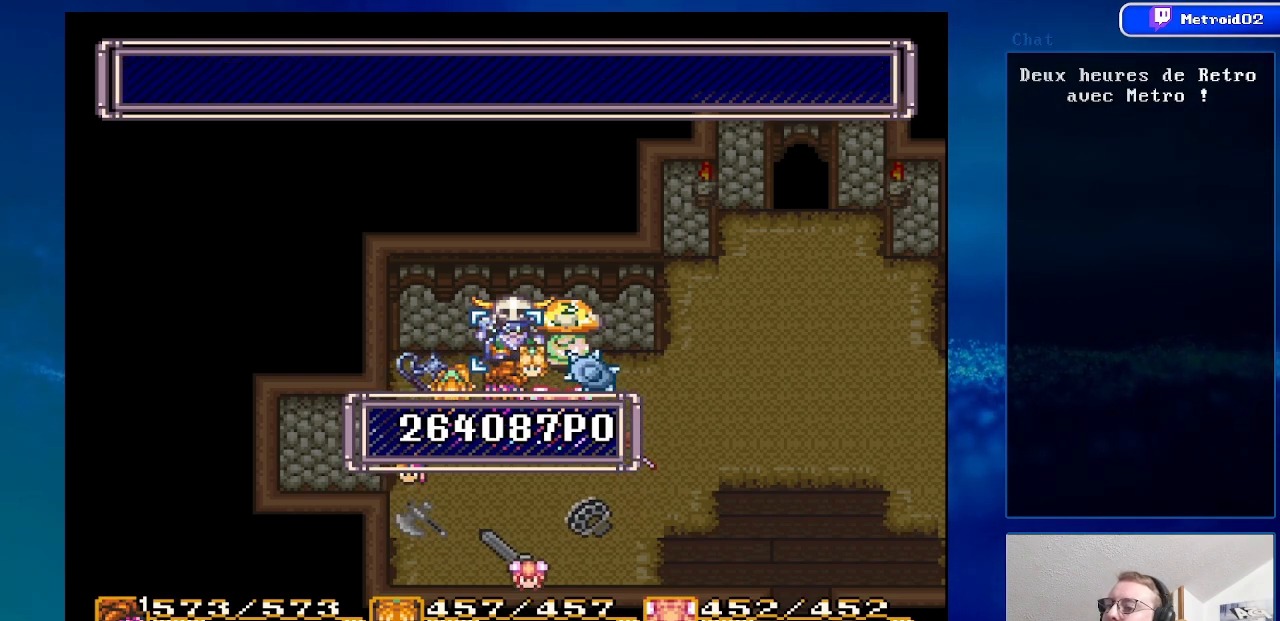
{"buttons": [], "events": [[133, "A", "down"], [200, "A", "up"], [350, "A", "down"], [450, "A", "up"]]}
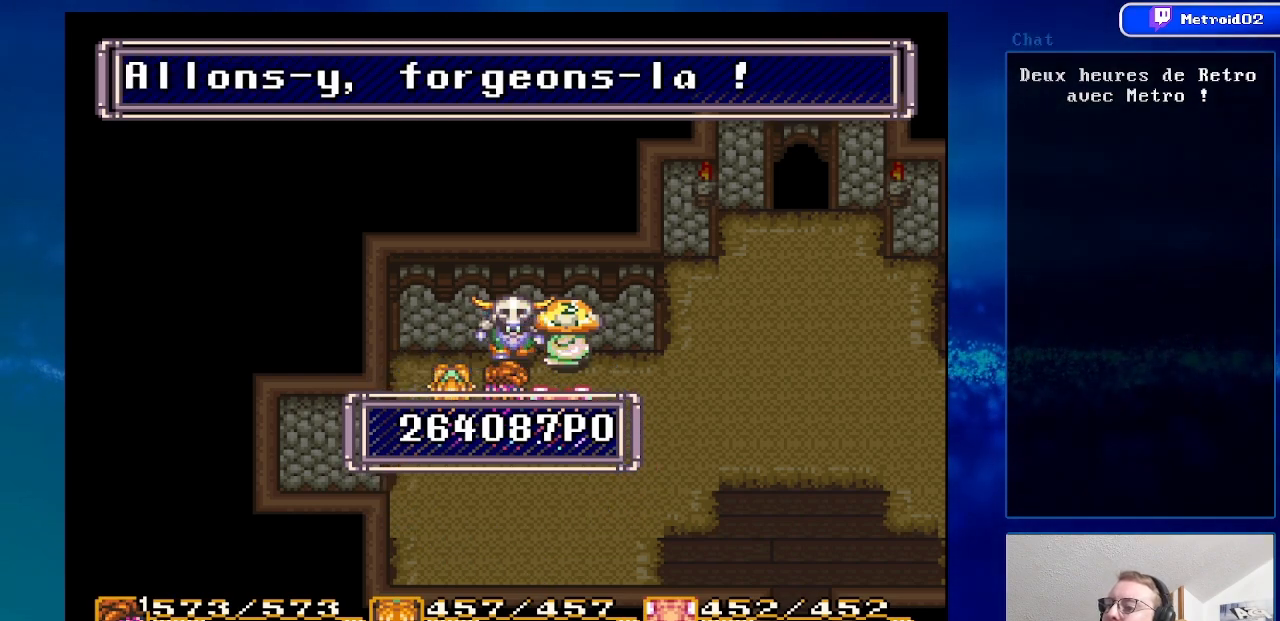
{"buttons": [], "events": [[100, "A", "down"], [183, "A", "up"]]}
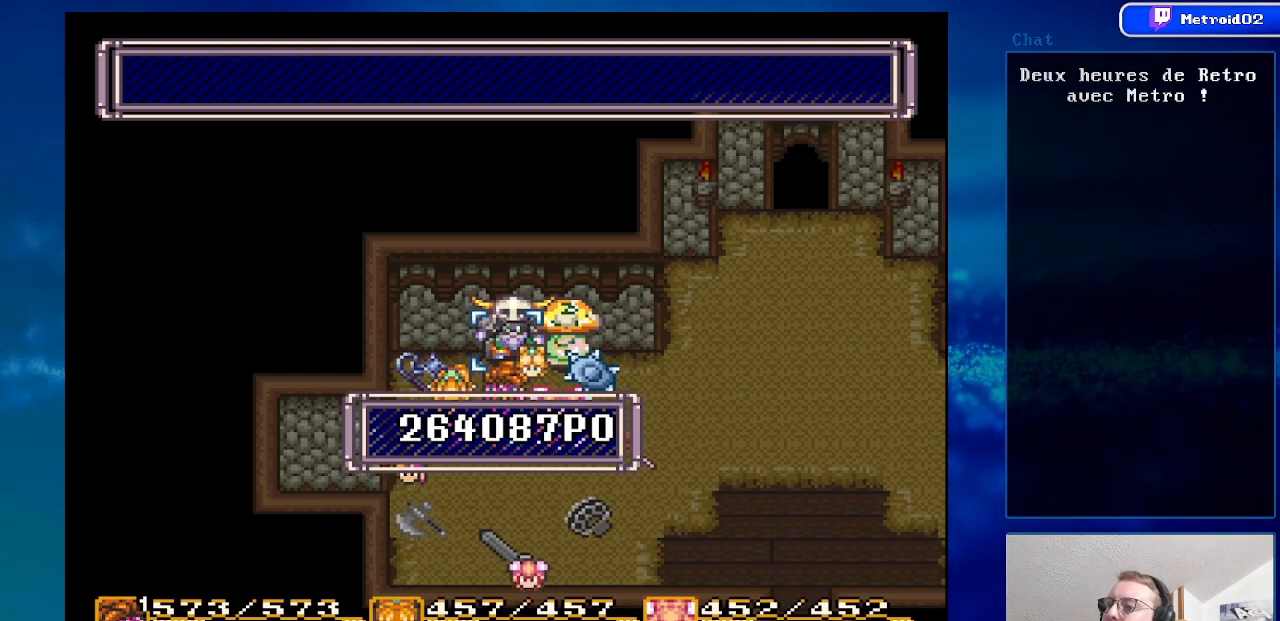
{"buttons": [], "events": []}
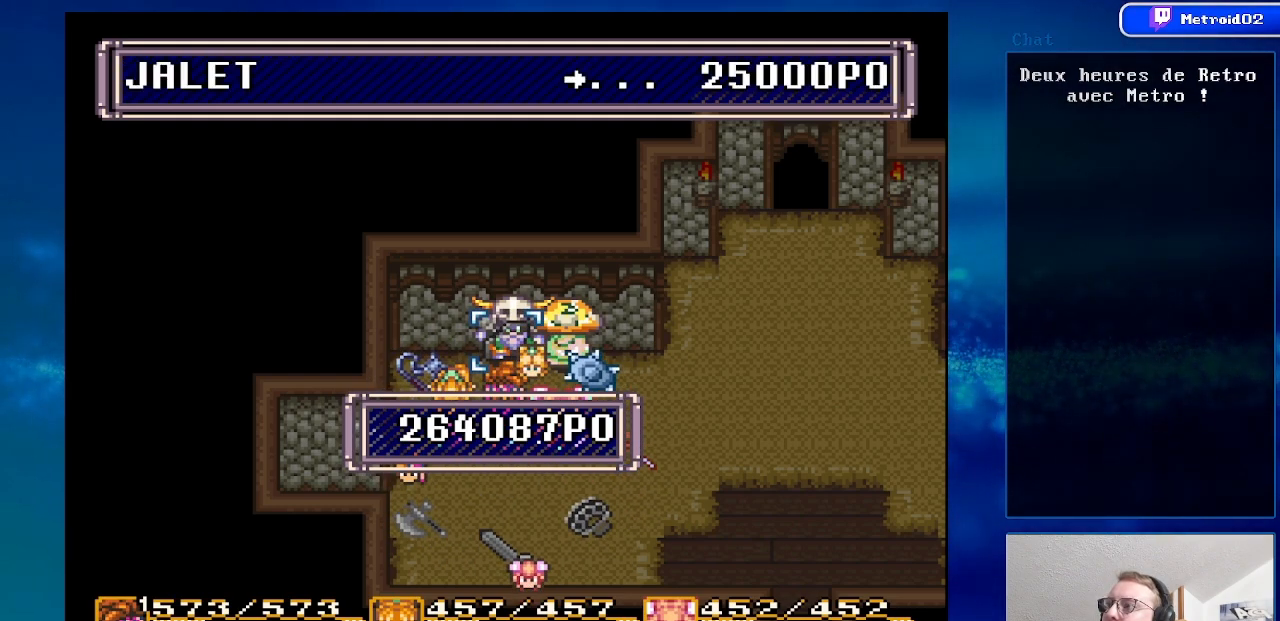
{"buttons": [], "events": [[283, "DPAD_RIGHT", "down"], [433, "DPAD_RIGHT", "up"]]}
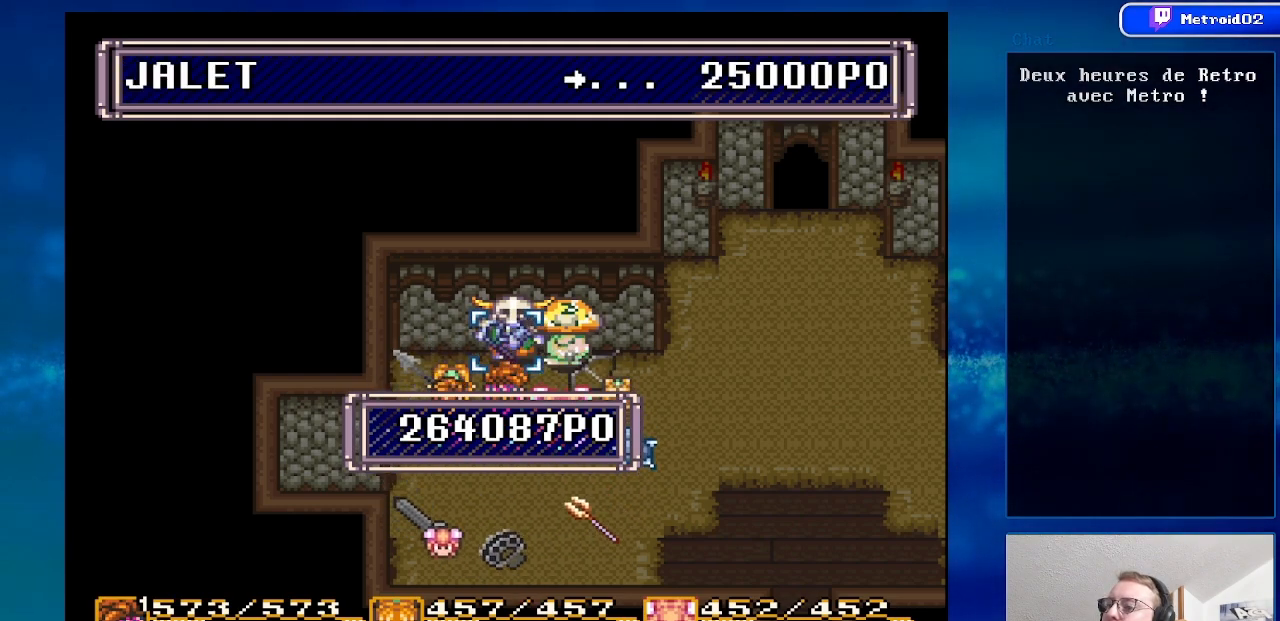
{"buttons": ["A"], "events": [[267, "A", "down"], [383, "A", "up"], [483, "A", "down"]]}
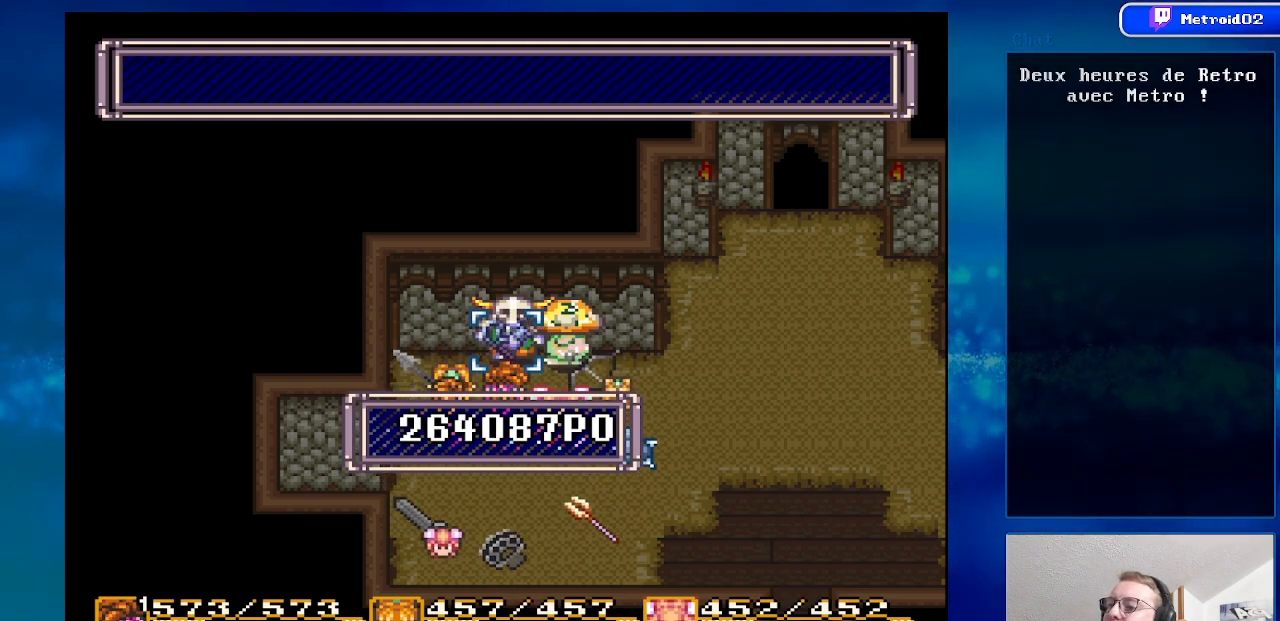
{"buttons": ["A"], "events": [[83, "A", "up"], [200, "A", "down"], [300, "A", "up"], [400, "A", "down"]]}
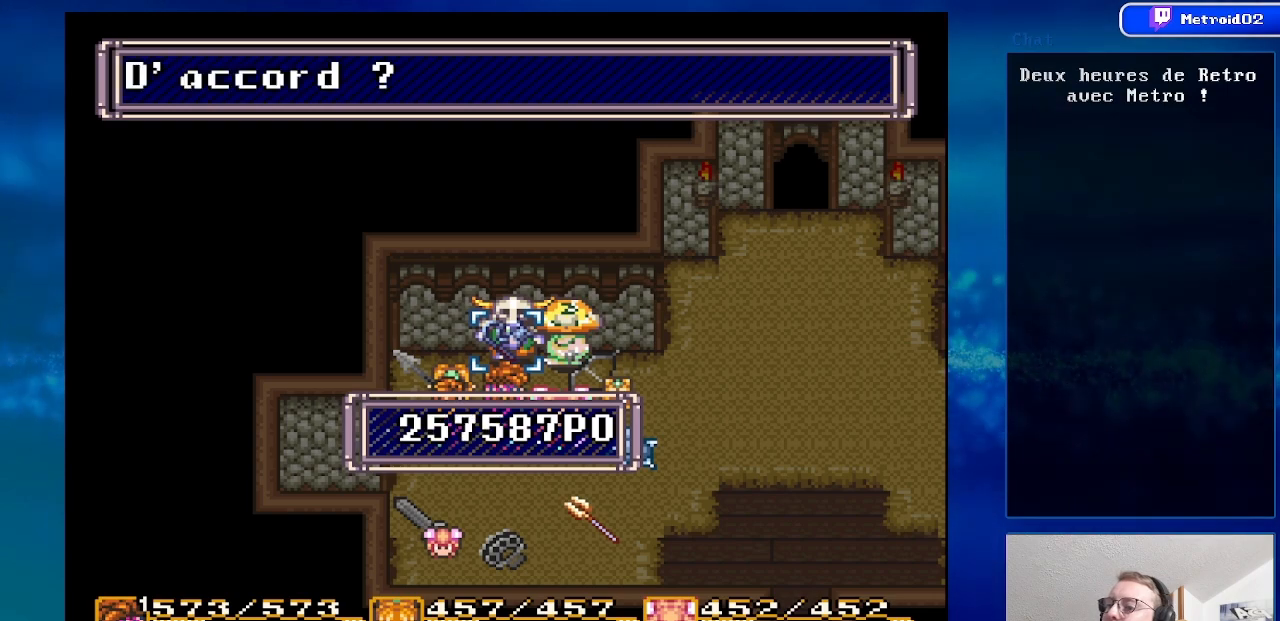
{"buttons": ["A"], "events": [[33, "A", "up"], [100, "A", "down"], [233, "A", "up"], [333, "A", "down"], [450, "A", "up"], [500, "A", "down"]]}
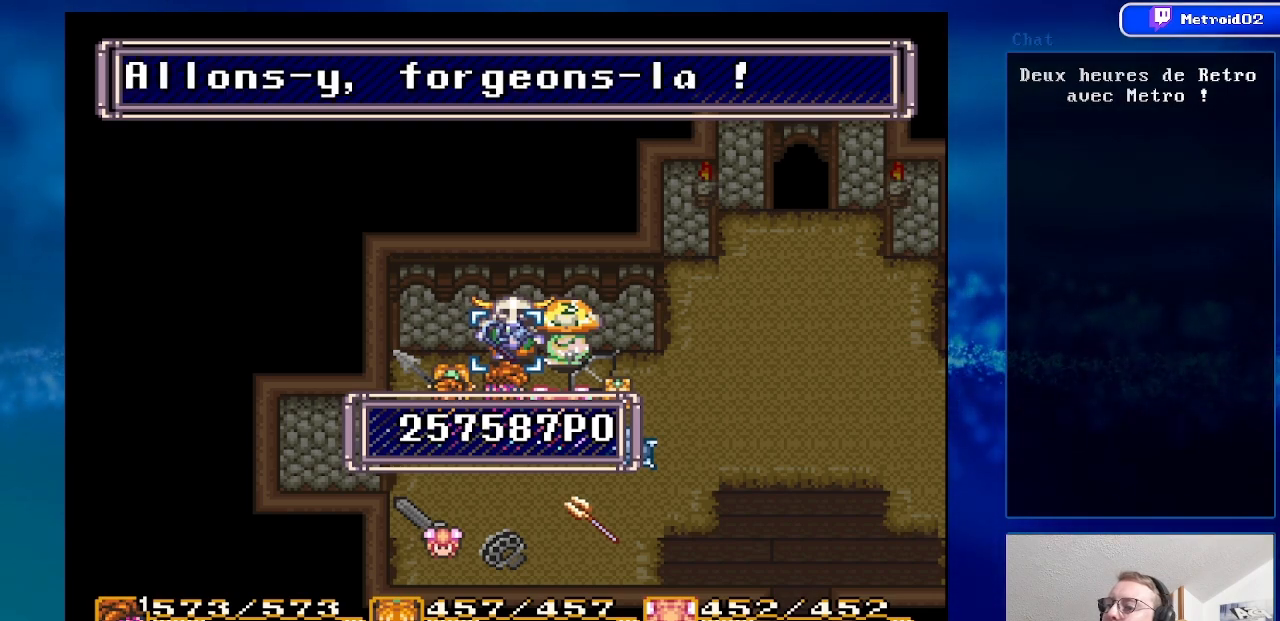
{"buttons": [], "events": [[167, "A", "up"], [283, "A", "down"], [367, "A", "up"]]}